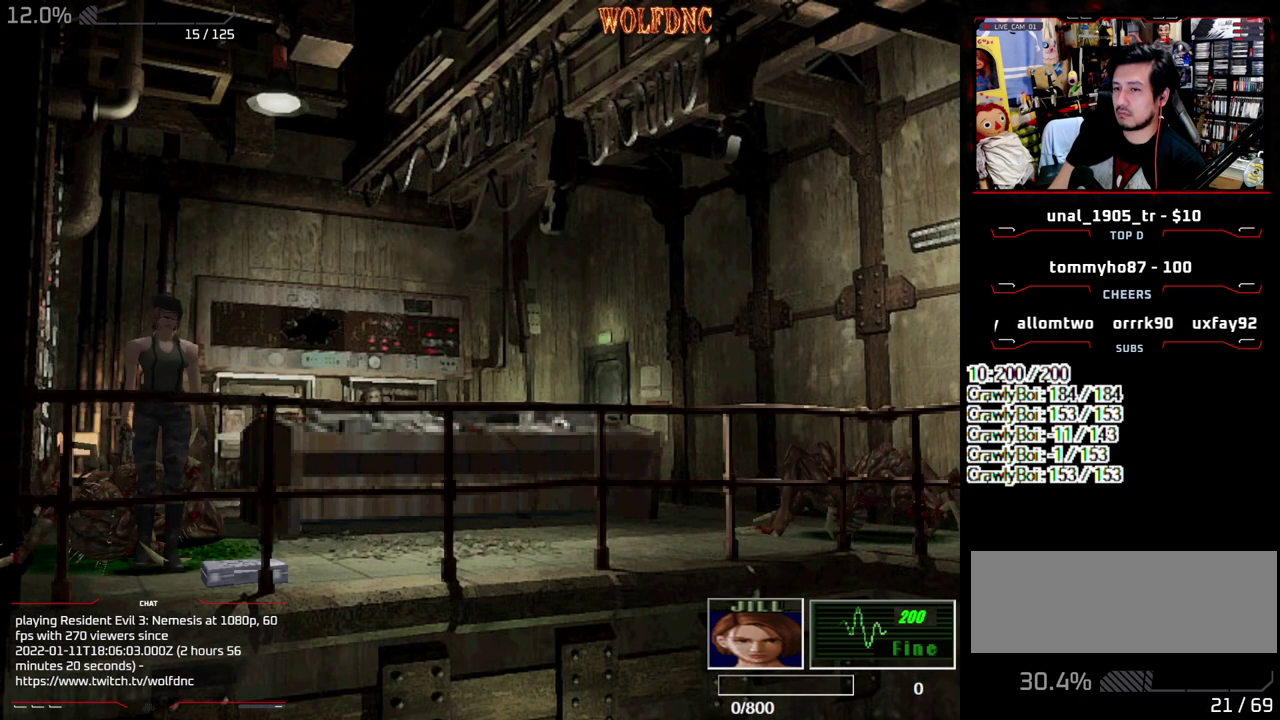
Gameplay with a controller (PlayStation layout); each line is a JSON object with the inputs held at the frame after it. "events" lists button and stick changes between this image and that frame as [ms after this image, input, new state], when the widget could be followed in between. Not read: L3 R3 other_buttons.
{"buttons": ["DPAD_LEFT"], "events": [[233, "DPAD_UP", "up"], [467, "CROSS", "up"]]}
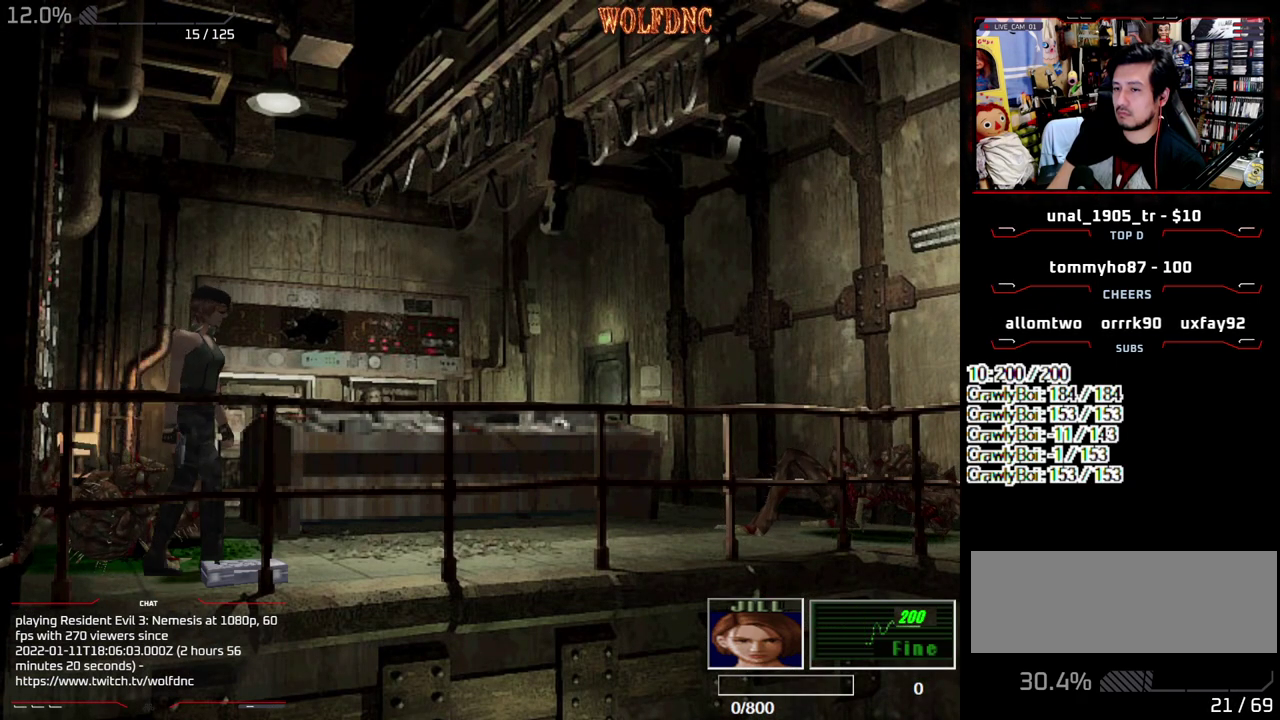
{"buttons": ["DPAD_UP", "DPAD_RIGHT"], "events": [[17, "CROSS", "down"], [50, "DPAD_LEFT", "up"], [100, "CROSS", "up"], [150, "CROSS", "down"], [250, "CROSS", "up"], [283, "CROSS", "down"], [283, "DPAD_RIGHT", "down"], [283, "DPAD_UP", "down"], [333, "CROSS", "up"], [383, "CROSS", "down"], [483, "CROSS", "up"]]}
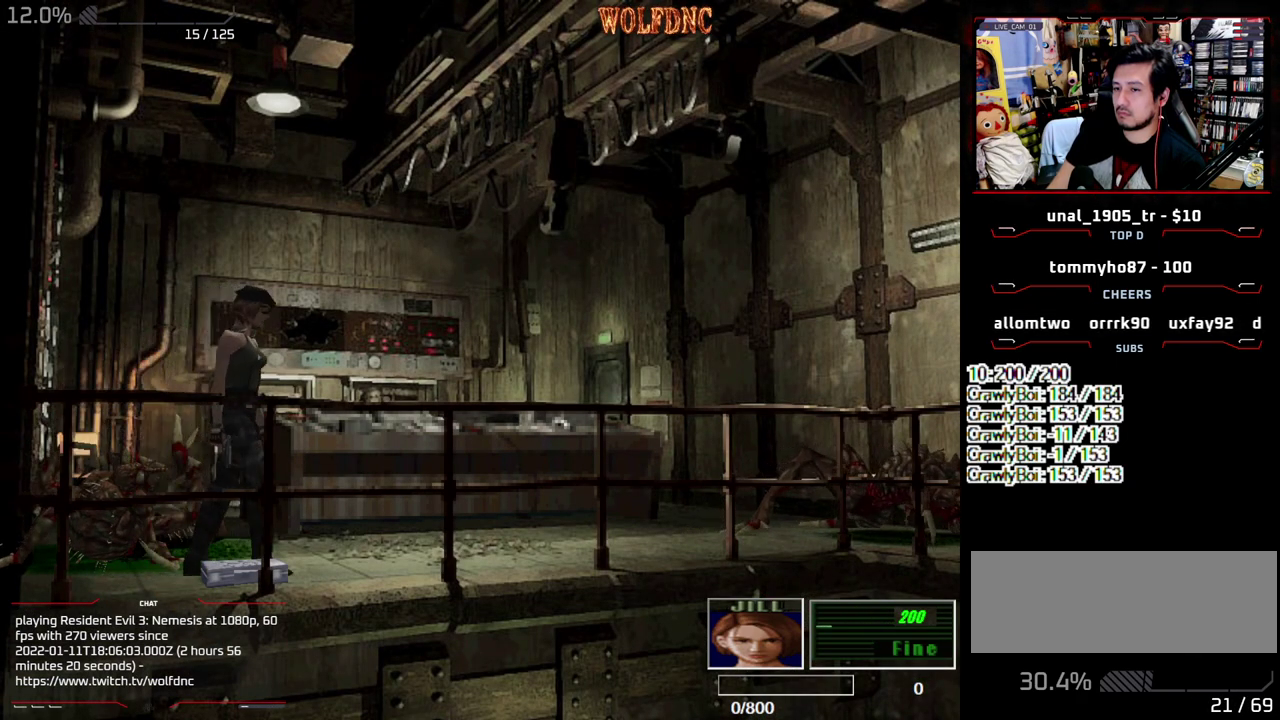
{"buttons": ["CROSS", "DPAD_DOWN"], "events": [[17, "CROSS", "down"], [17, "DPAD_UP", "up"], [217, "CROSS", "up"], [217, "DPAD_DOWN", "down"], [267, "CROSS", "down"], [350, "CROSS", "up"], [400, "CROSS", "down"], [450, "DPAD_RIGHT", "up"]]}
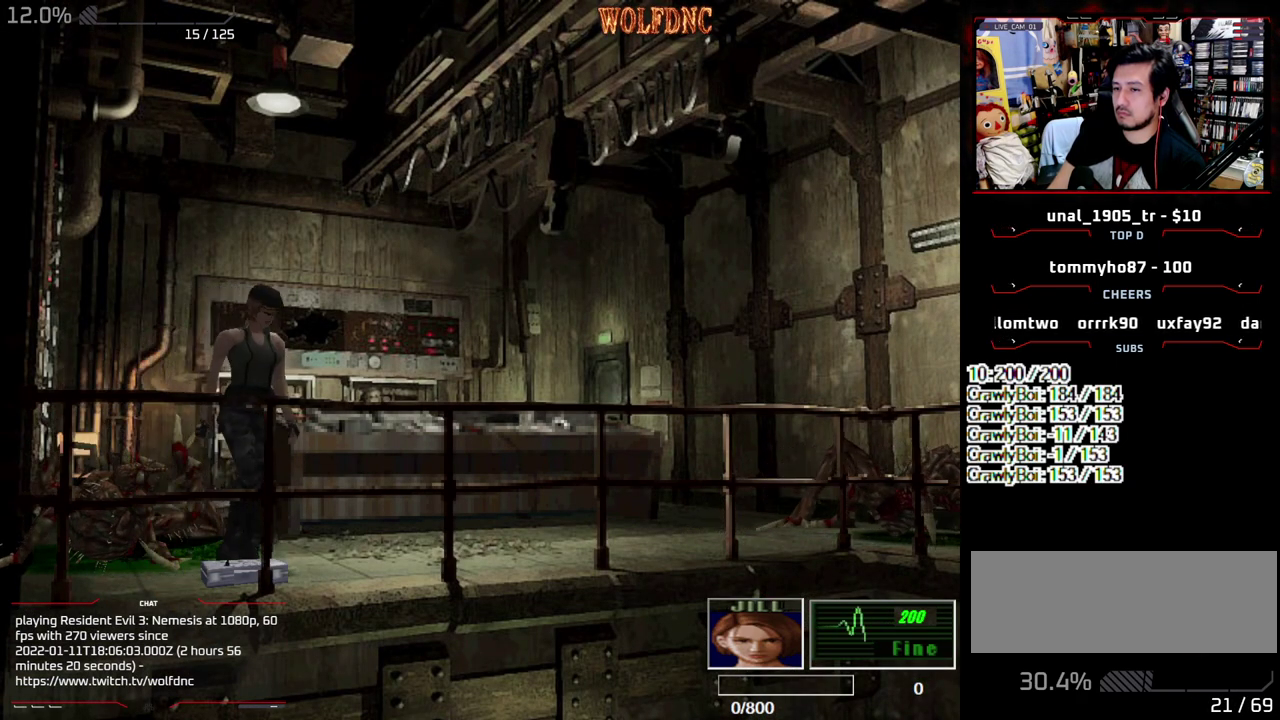
{"buttons": ["CROSS"], "events": [[33, "DPAD_DOWN", "up"], [133, "DPAD_DOWN", "down"], [233, "CROSS", "up"], [233, "DPAD_DOWN", "up"], [283, "CROSS", "down"], [367, "CROSS", "up"], [417, "CROSS", "down"]]}
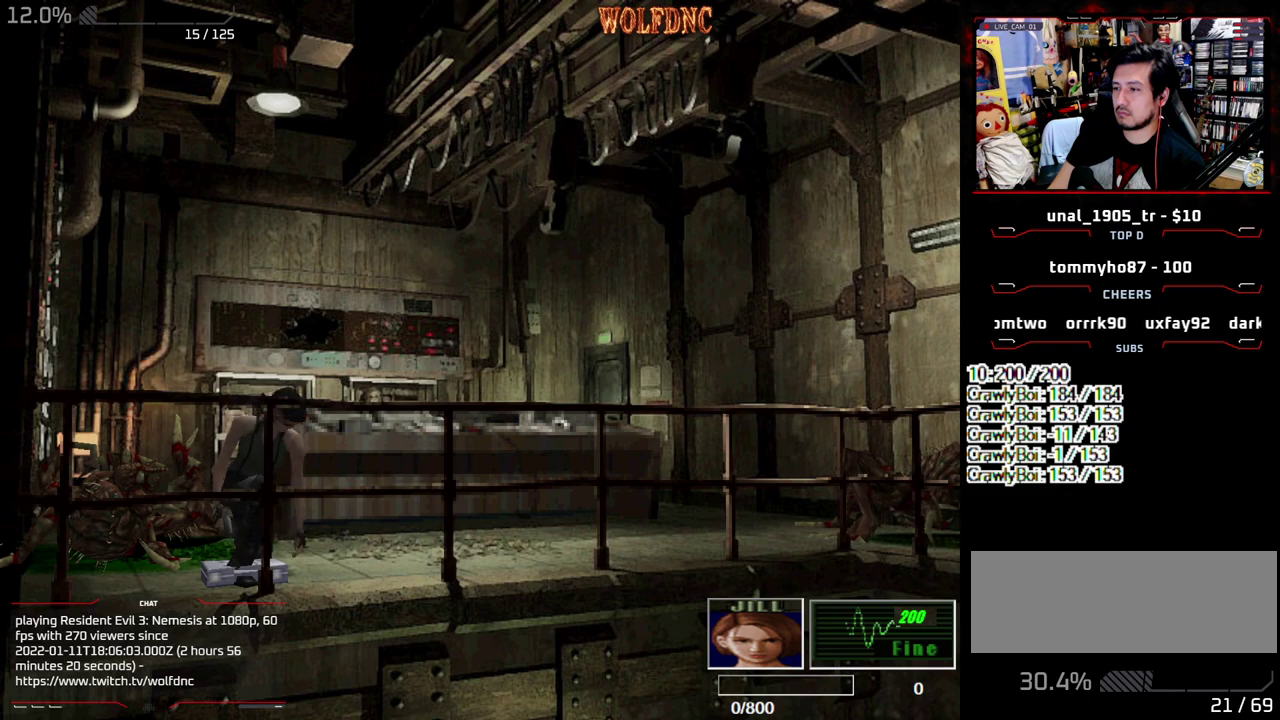
{"buttons": ["CROSS"], "events": [[383, "CROSS", "up"], [433, "CROSS", "down"]]}
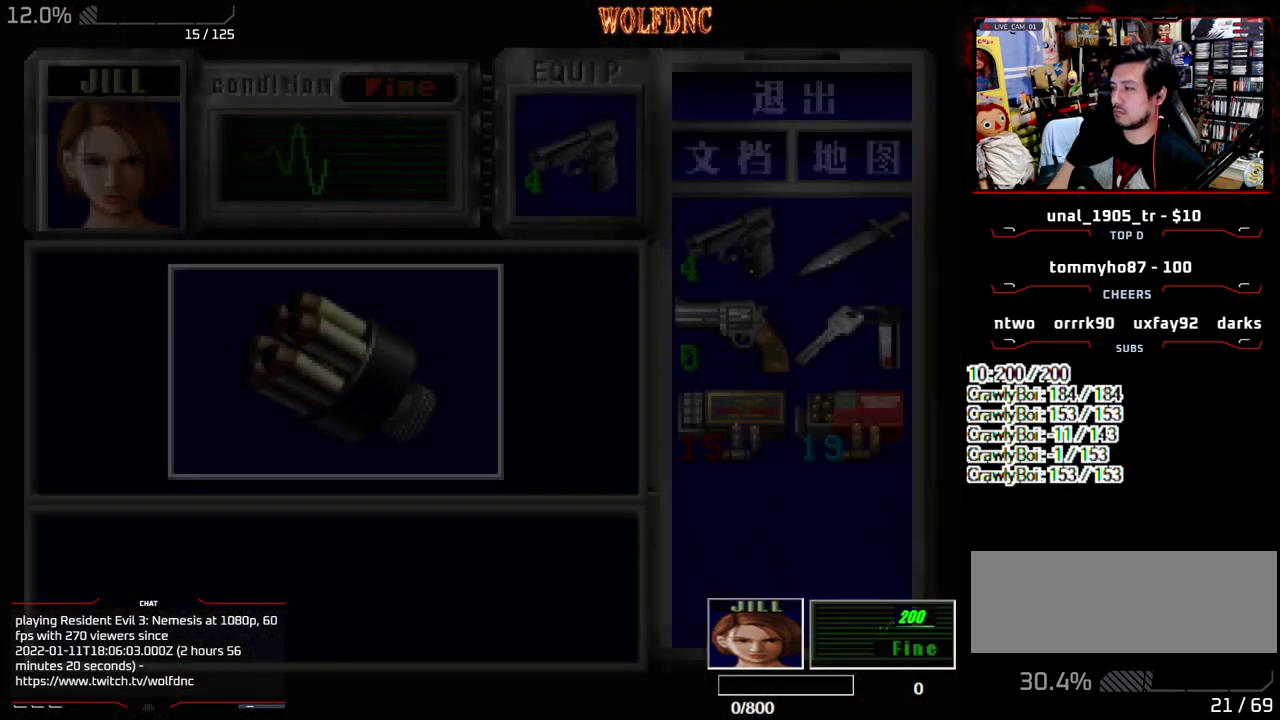
{"buttons": ["CROSS"], "events": [[17, "CROSS", "up"], [67, "CROSS", "down"], [450, "CROSS", "up"], [500, "CROSS", "down"]]}
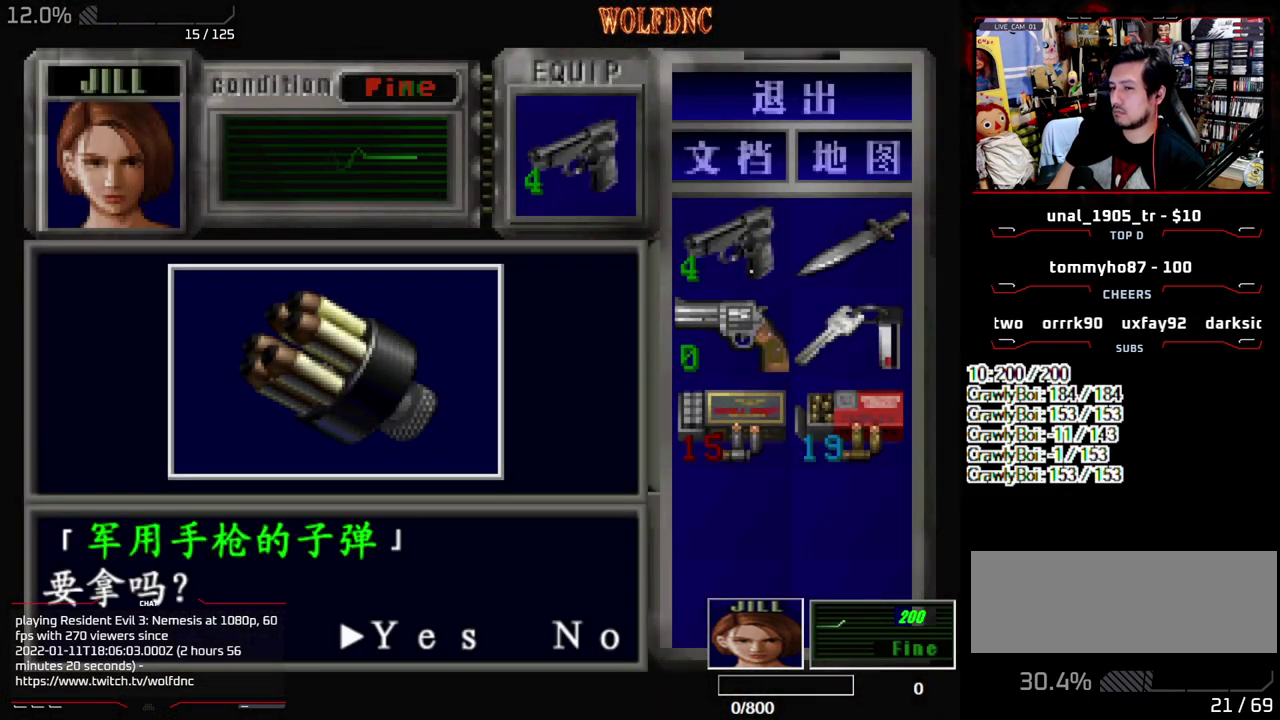
{"buttons": ["CROSS", "SQUARE"], "events": [[83, "CROSS", "up"], [133, "CROSS", "down"], [467, "SQUARE", "down"]]}
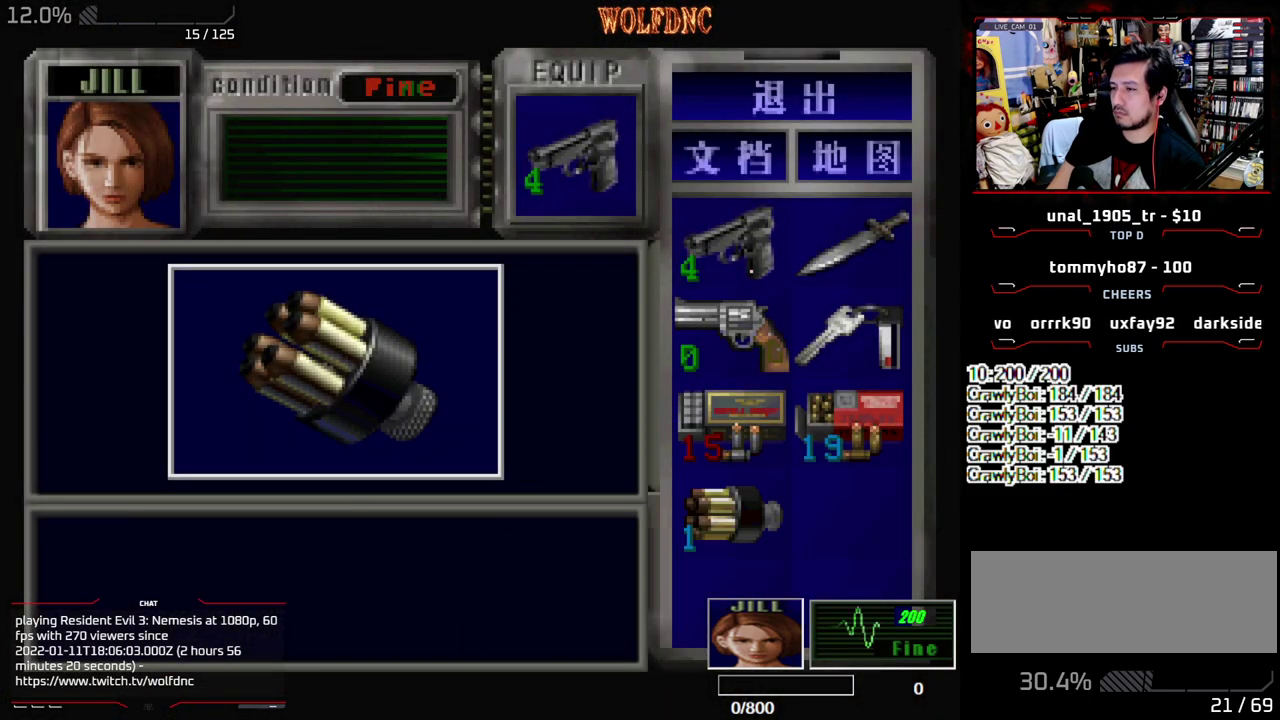
{"buttons": ["CROSS"], "events": [[150, "SQUARE", "up"], [283, "CROSS", "up"], [333, "CROSS", "down"], [433, "CROSS", "up"], [483, "CROSS", "down"]]}
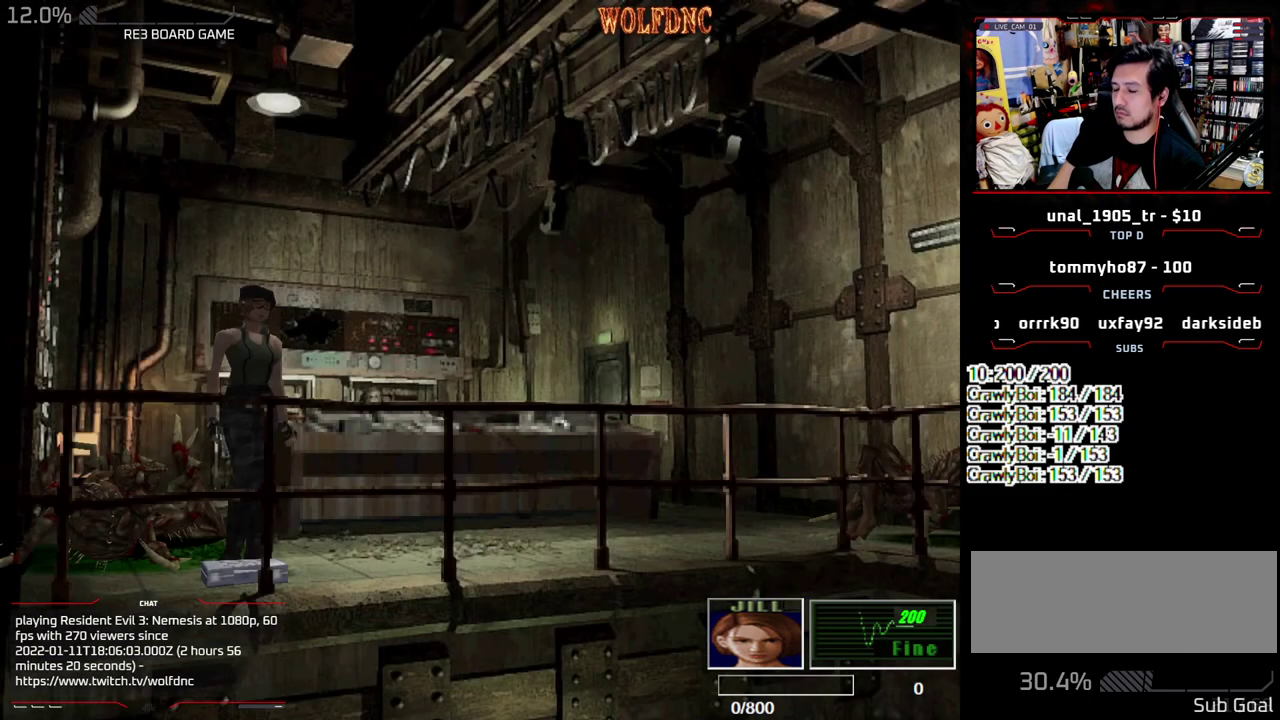
{"buttons": ["CROSS"], "events": [[67, "CROSS", "up"], [117, "CROSS", "down"], [217, "CROSS", "up"], [267, "CROSS", "down"]]}
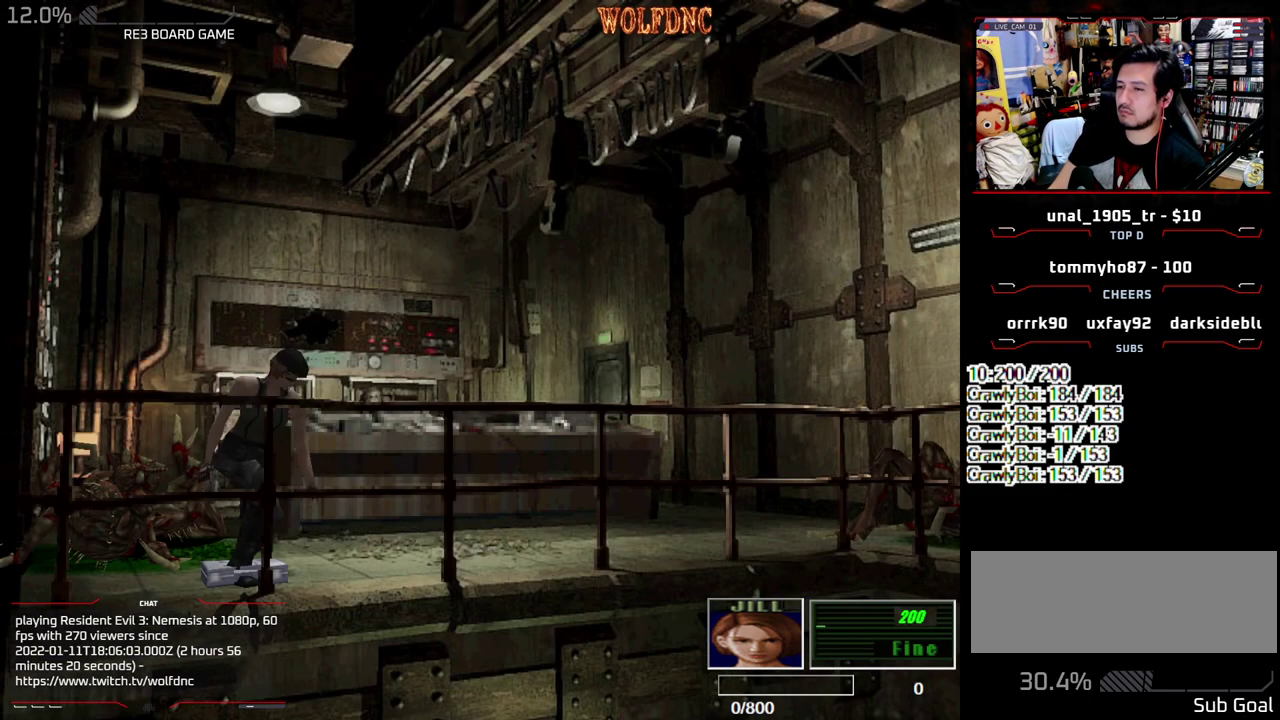
{"buttons": [], "events": [[83, "CROSS", "up"], [133, "CROSS", "down"], [367, "CROSS", "up"], [417, "CROSS", "down"], [467, "CROSS", "up"]]}
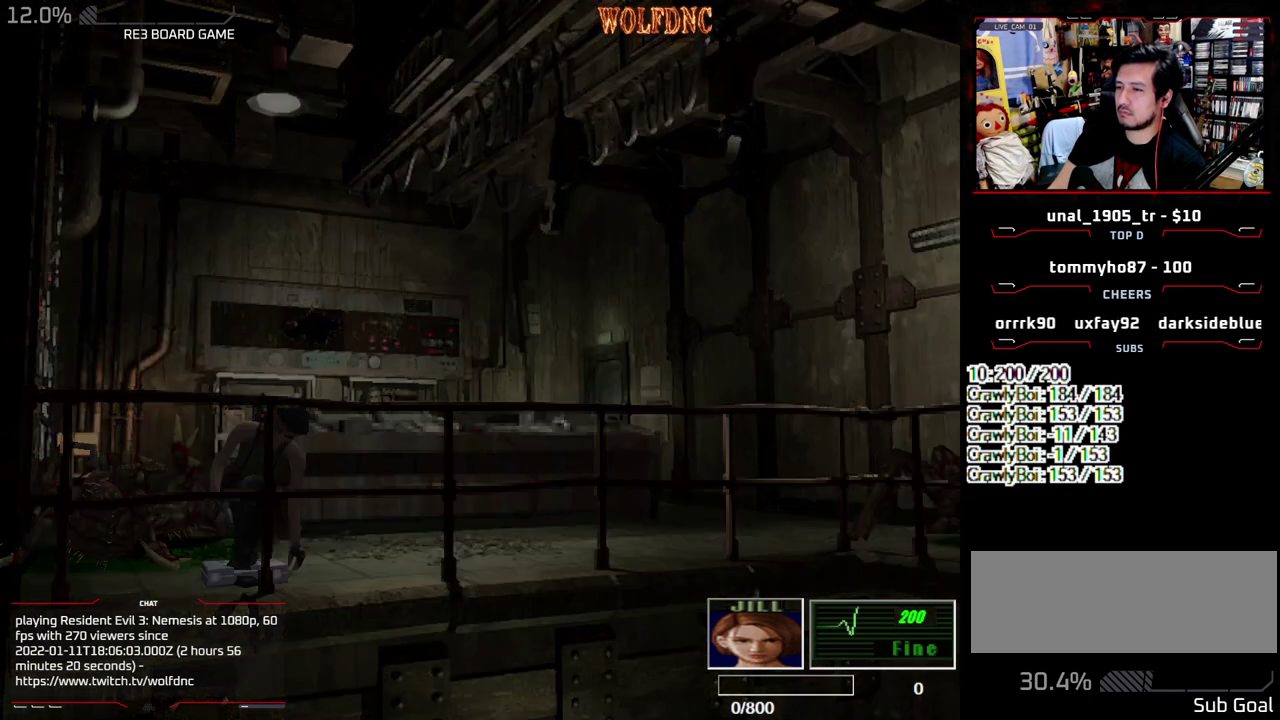
{"buttons": ["CROSS"], "events": [[50, "CROSS", "down"], [100, "CROSS", "up"], [200, "CROSS", "down"]]}
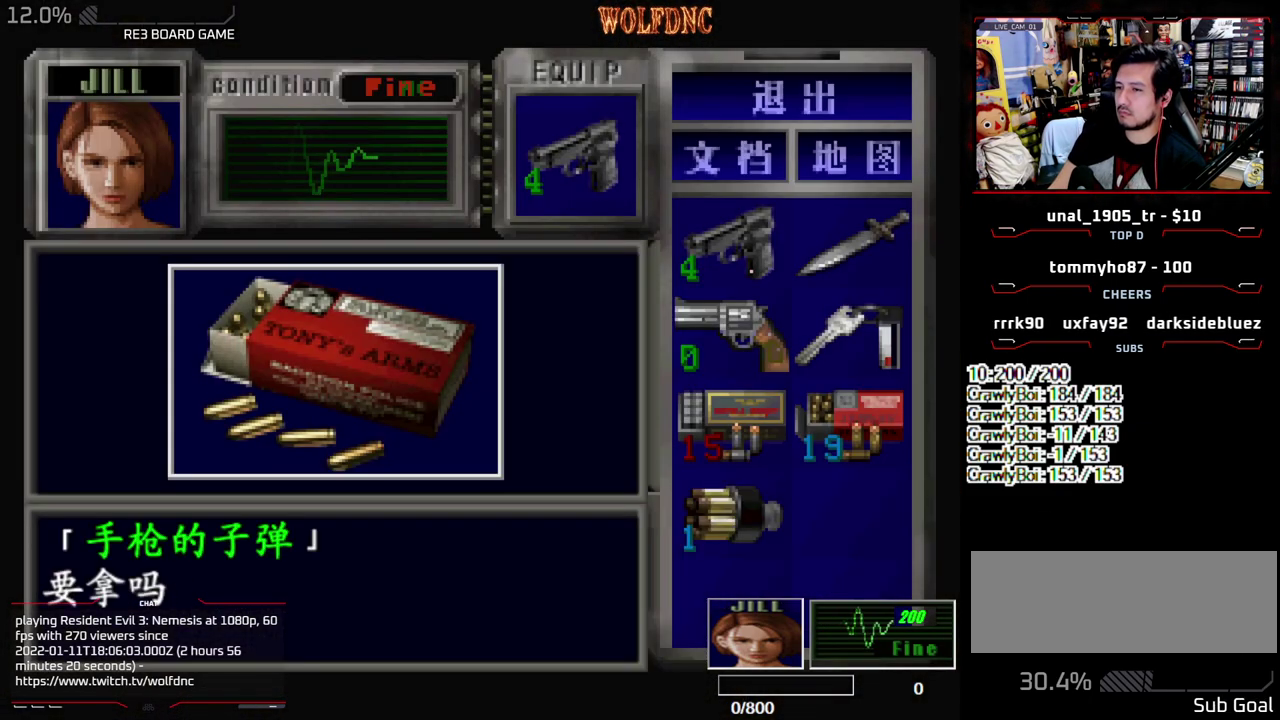
{"buttons": ["CROSS"], "events": [[117, "CROSS", "up"], [167, "CROSS", "down"]]}
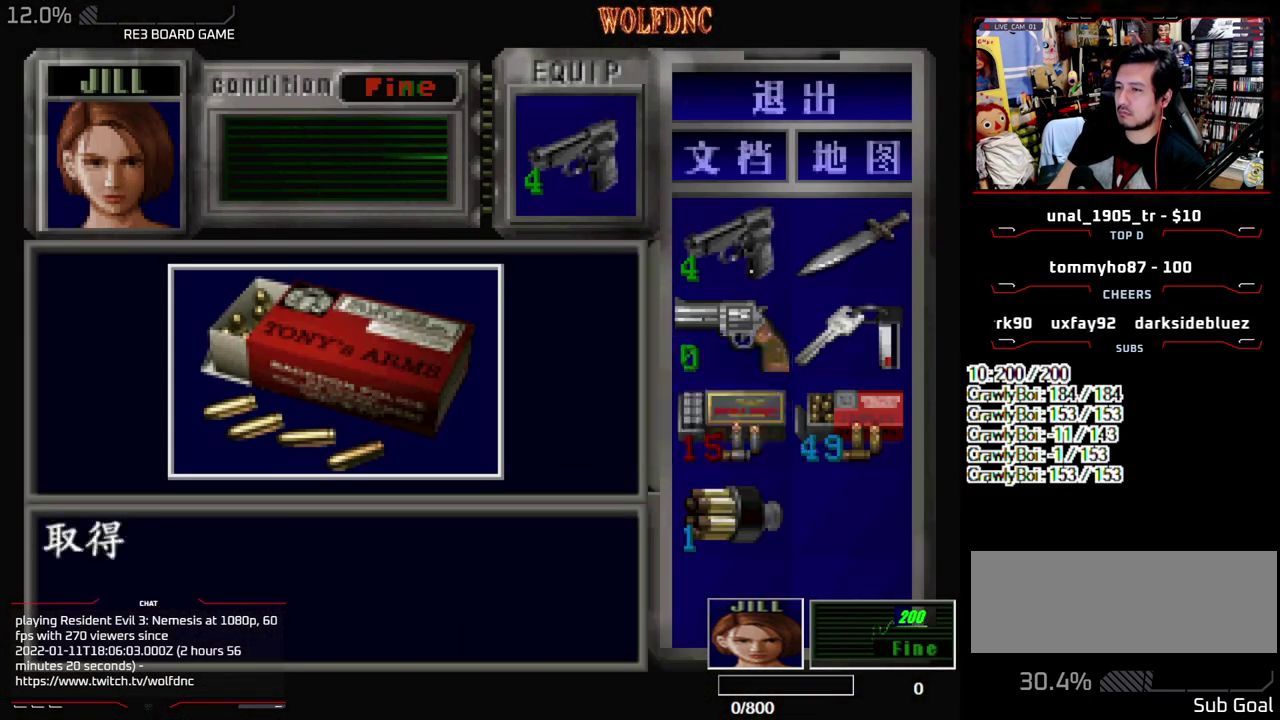
{"buttons": ["CROSS"], "events": [[33, "SQUARE", "down"], [183, "SQUARE", "up"], [367, "CROSS", "up"], [417, "CROSS", "down"]]}
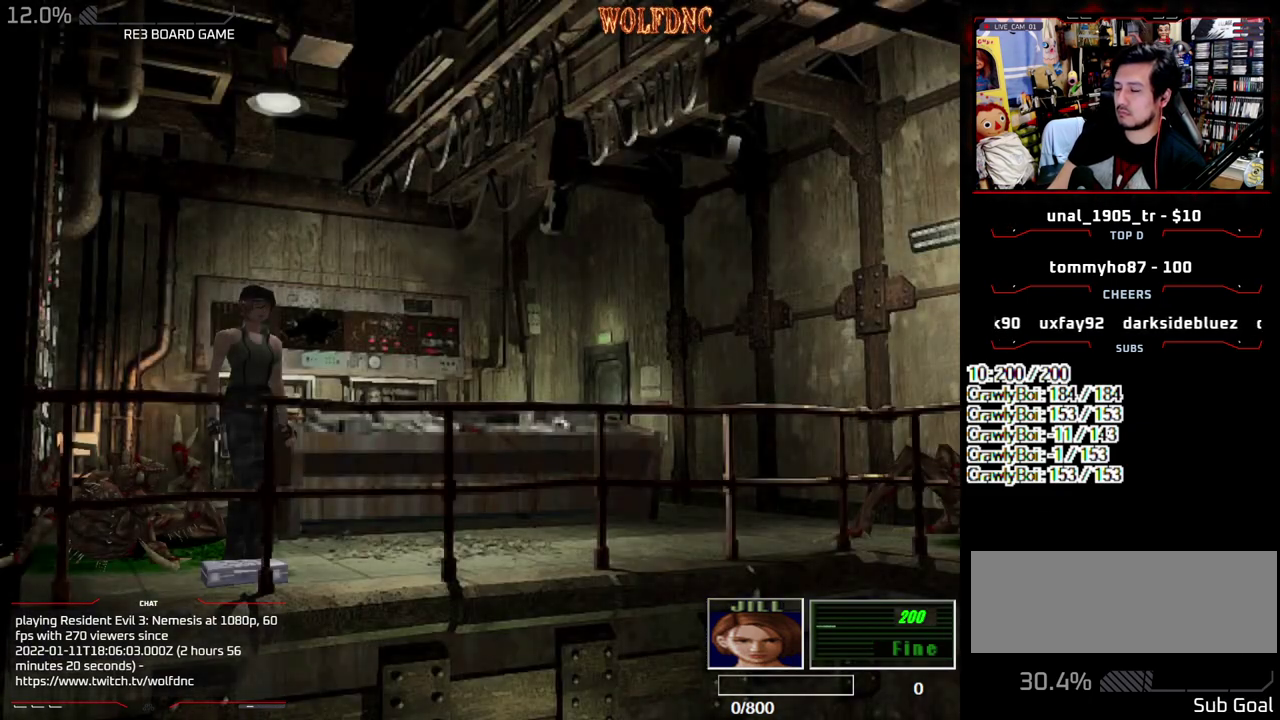
{"buttons": [], "events": [[150, "CROSS", "up"], [200, "CROSS", "down"], [283, "CROSS", "up"], [333, "CROSS", "down"], [433, "CROSS", "up"]]}
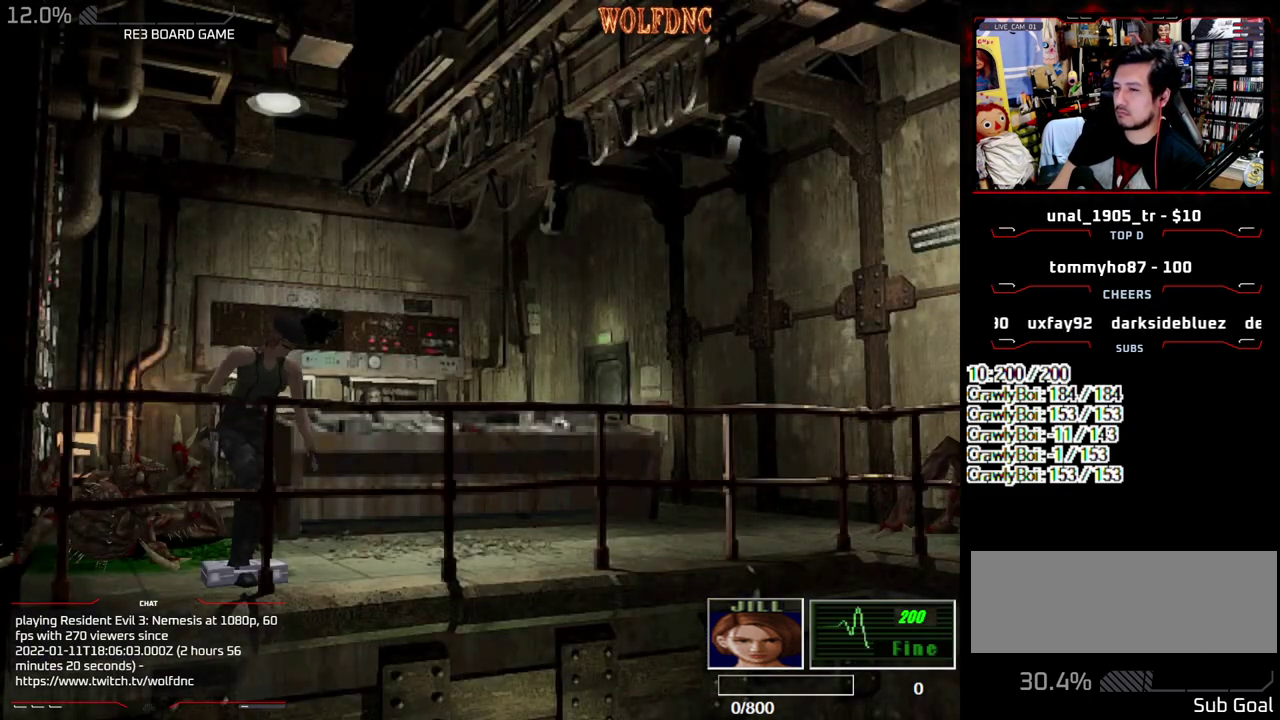
{"buttons": ["CROSS"], "events": [[117, "CROSS", "down"], [217, "CROSS", "up"], [267, "CROSS", "down"], [350, "CROSS", "up"], [400, "CROSS", "down"], [450, "CROSS", "up"], [500, "CROSS", "down"]]}
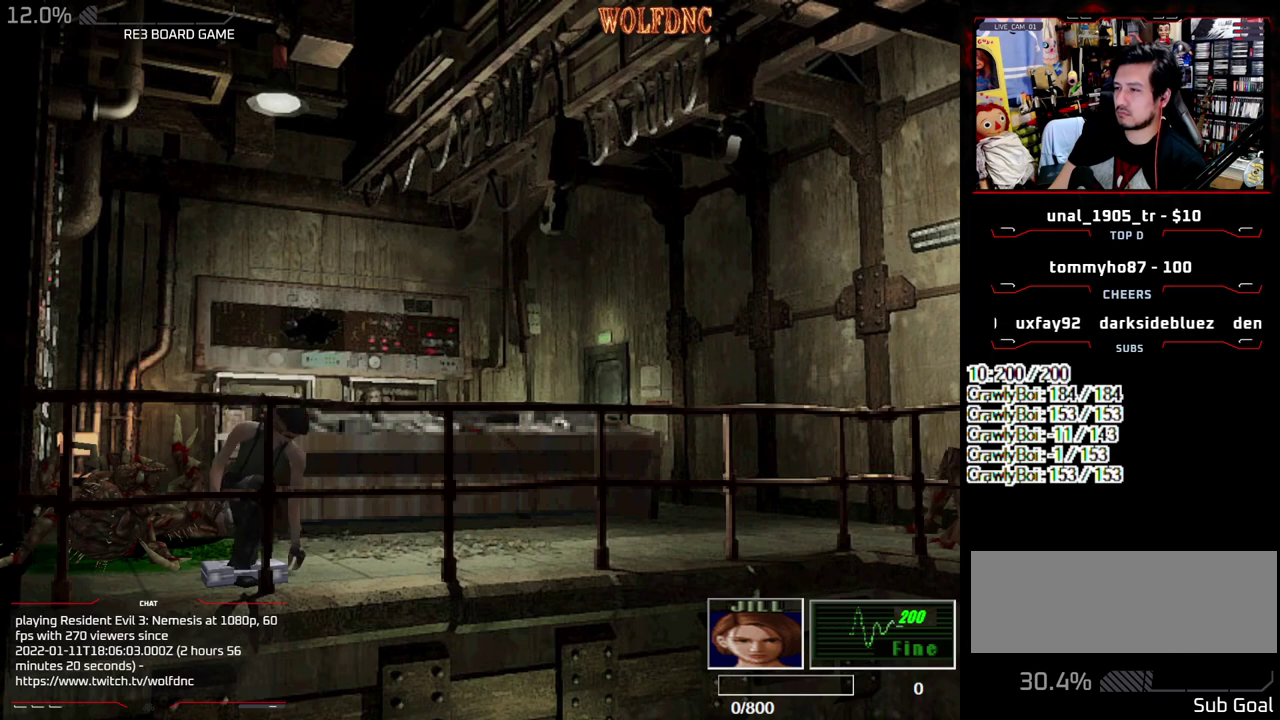
{"buttons": ["CROSS"], "events": [[83, "CROSS", "up"], [183, "CROSS", "down"], [367, "CROSS", "up"], [417, "CROSS", "down"]]}
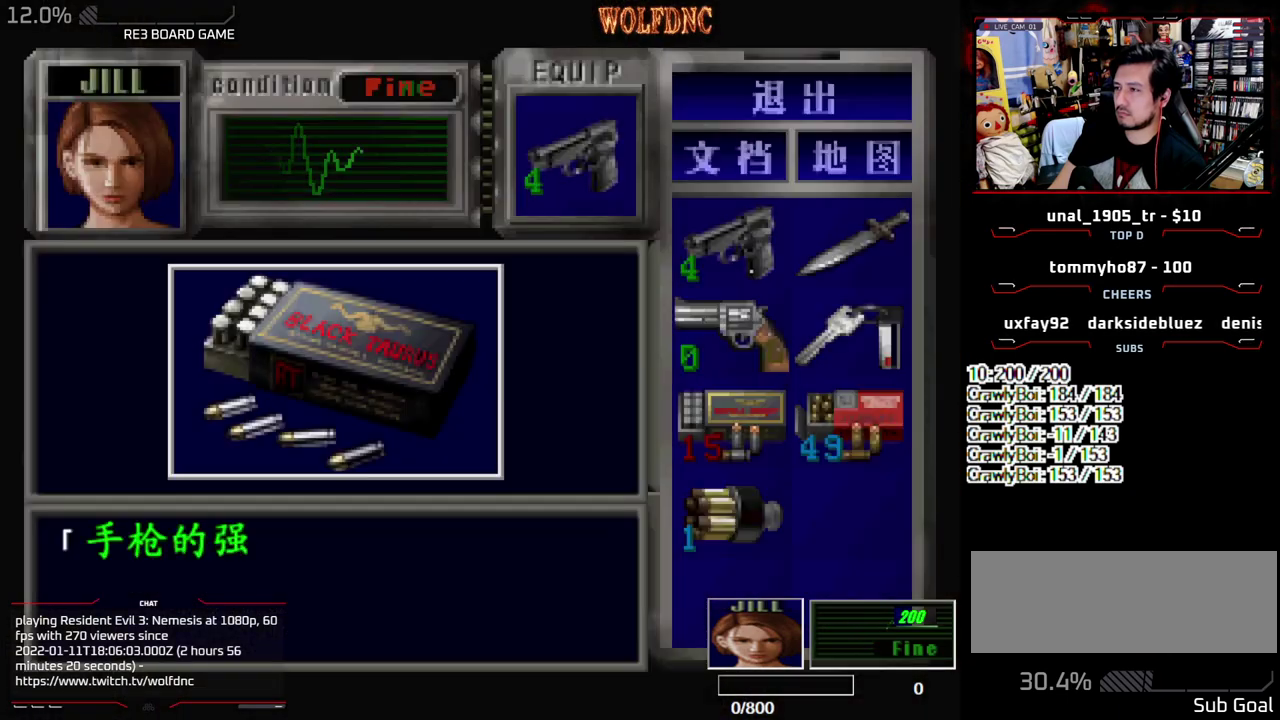
{"buttons": ["CROSS"], "events": [[283, "CROSS", "up"], [333, "CROSS", "down"], [433, "CROSS", "up"], [483, "CROSS", "down"]]}
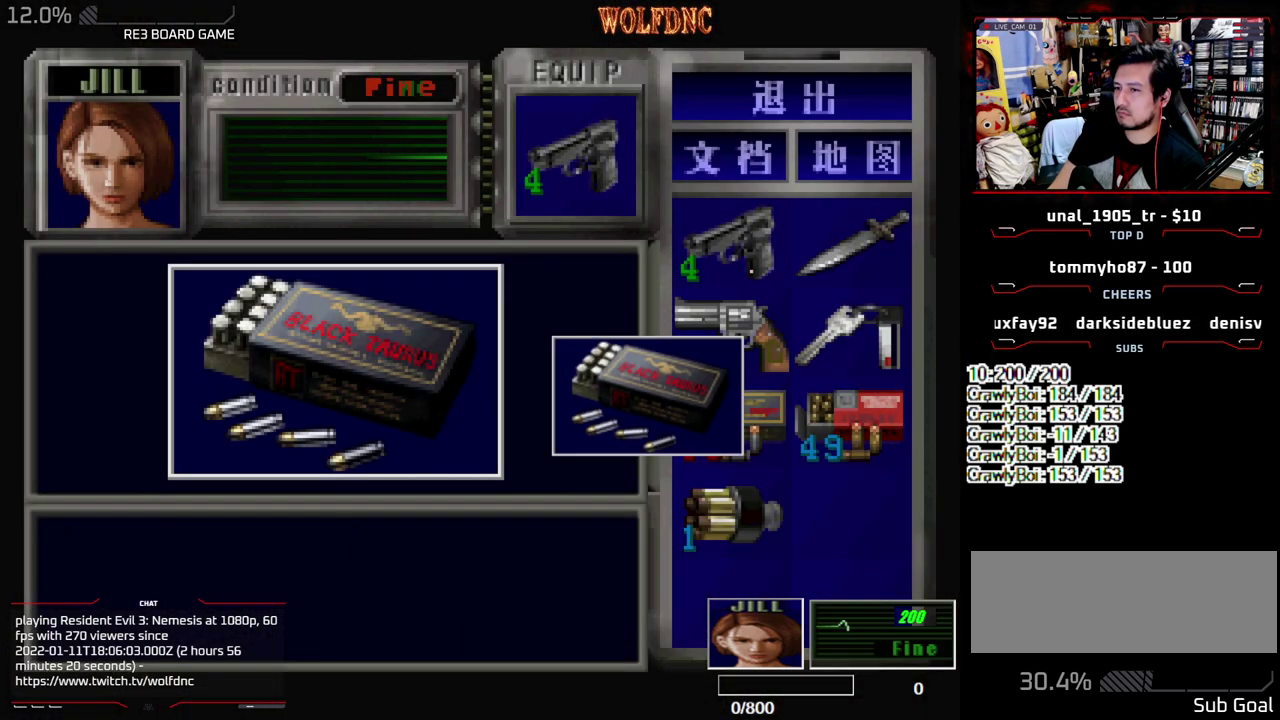
{"buttons": [], "events": [[167, "SQUARE", "down"], [217, "CROSS", "up"], [267, "CROSS", "down"], [300, "SQUARE", "up"], [400, "CROSS", "up"]]}
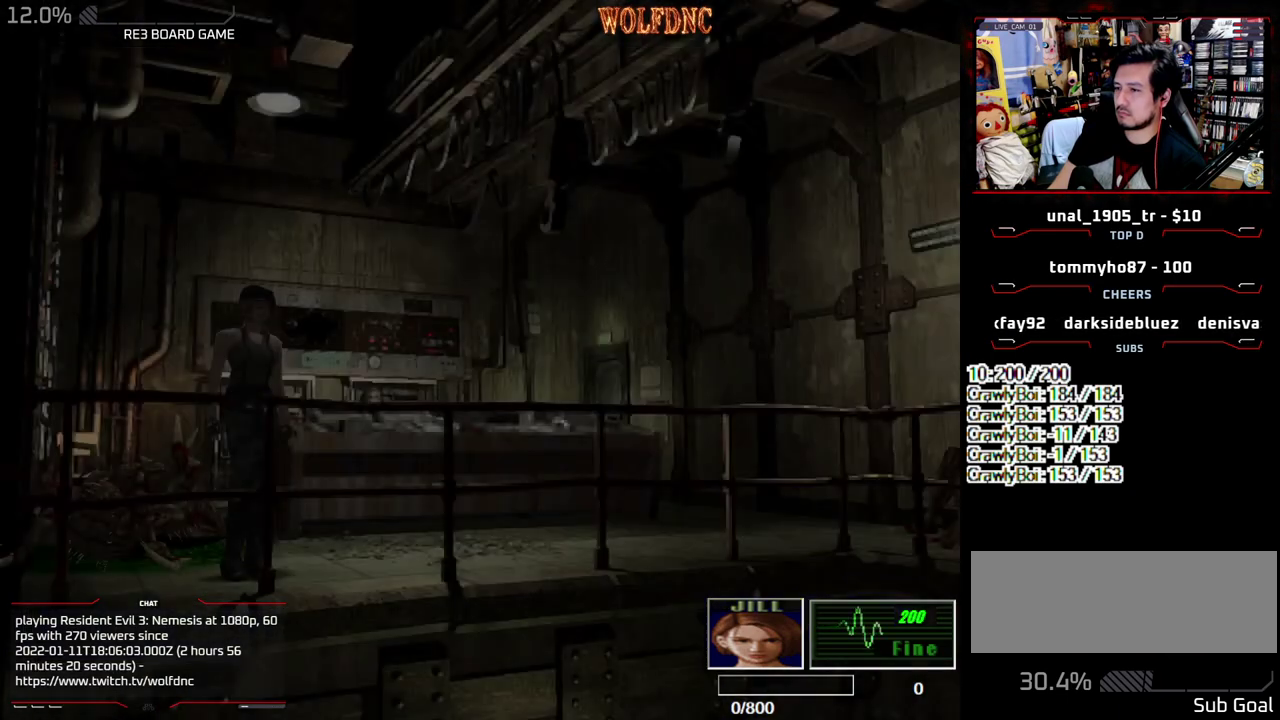
{"buttons": ["CROSS"], "events": [[183, "CROSS", "down"], [267, "CROSS", "up"], [367, "CROSS", "down"]]}
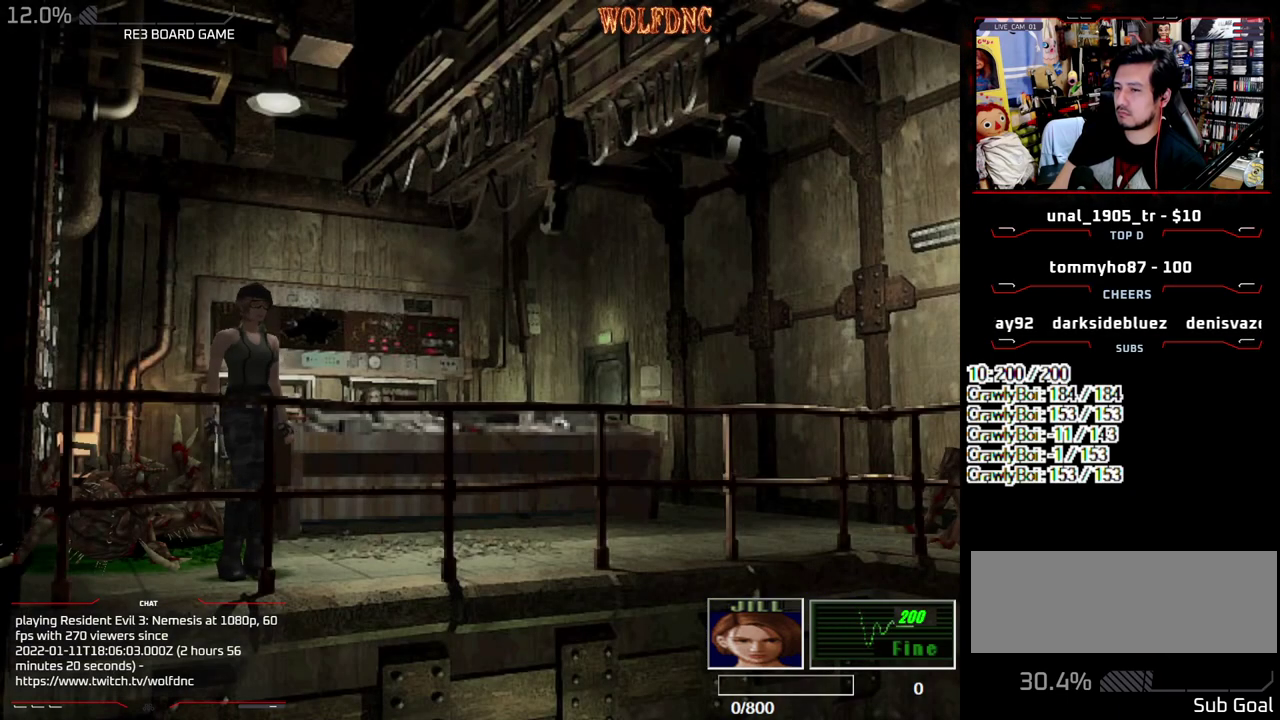
{"buttons": ["DPAD_LEFT"], "events": [[17, "CROSS", "up"], [200, "DPAD_LEFT", "down"]]}
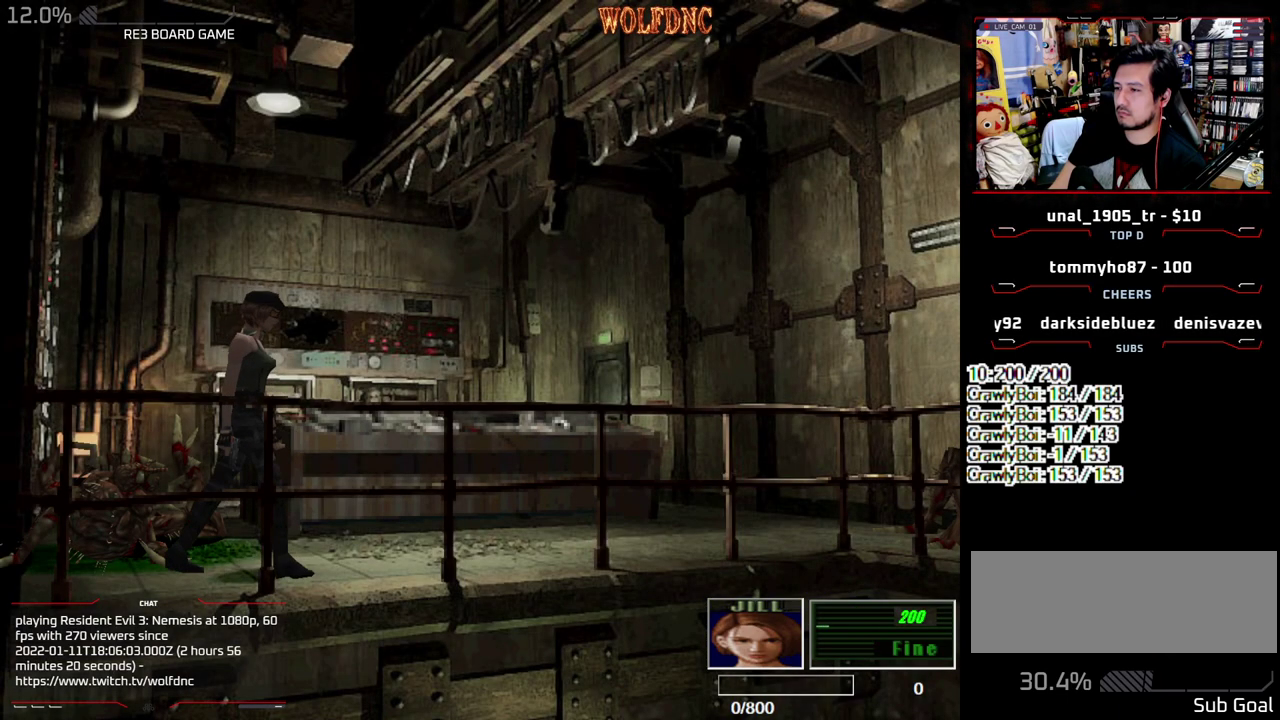
{"buttons": ["DPAD_UP"], "events": [[117, "DPAD_UP", "down"], [350, "DPAD_LEFT", "up"]]}
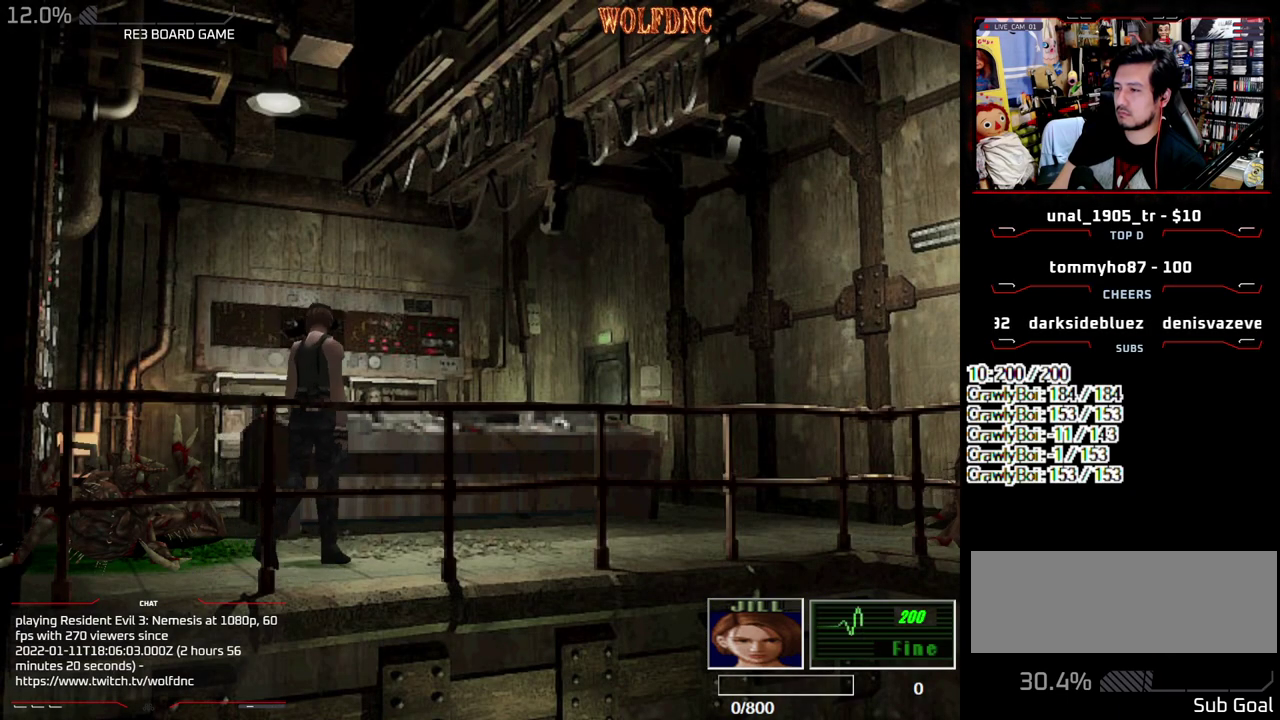
{"buttons": ["DPAD_UP"], "events": []}
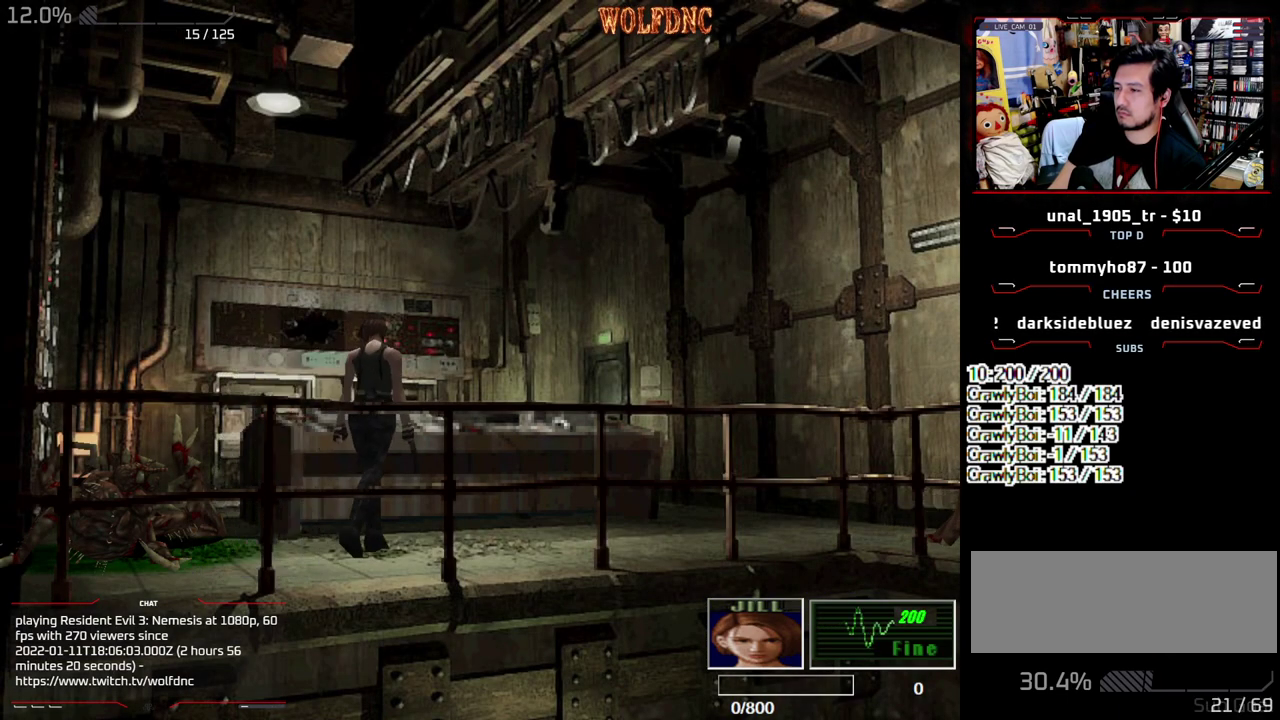
{"buttons": ["DPAD_UP", "DPAD_RIGHT"], "events": [[333, "DPAD_RIGHT", "down"]]}
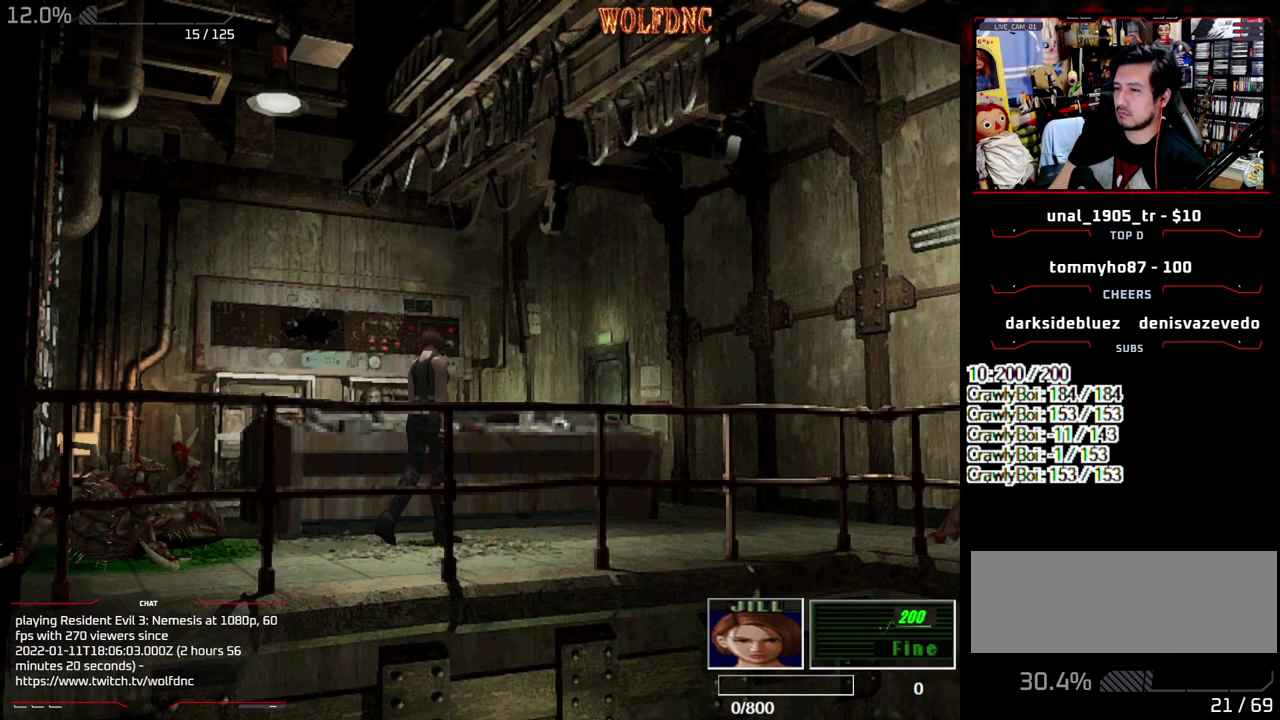
{"buttons": ["DPAD_UP"], "events": [[167, "DPAD_RIGHT", "up"]]}
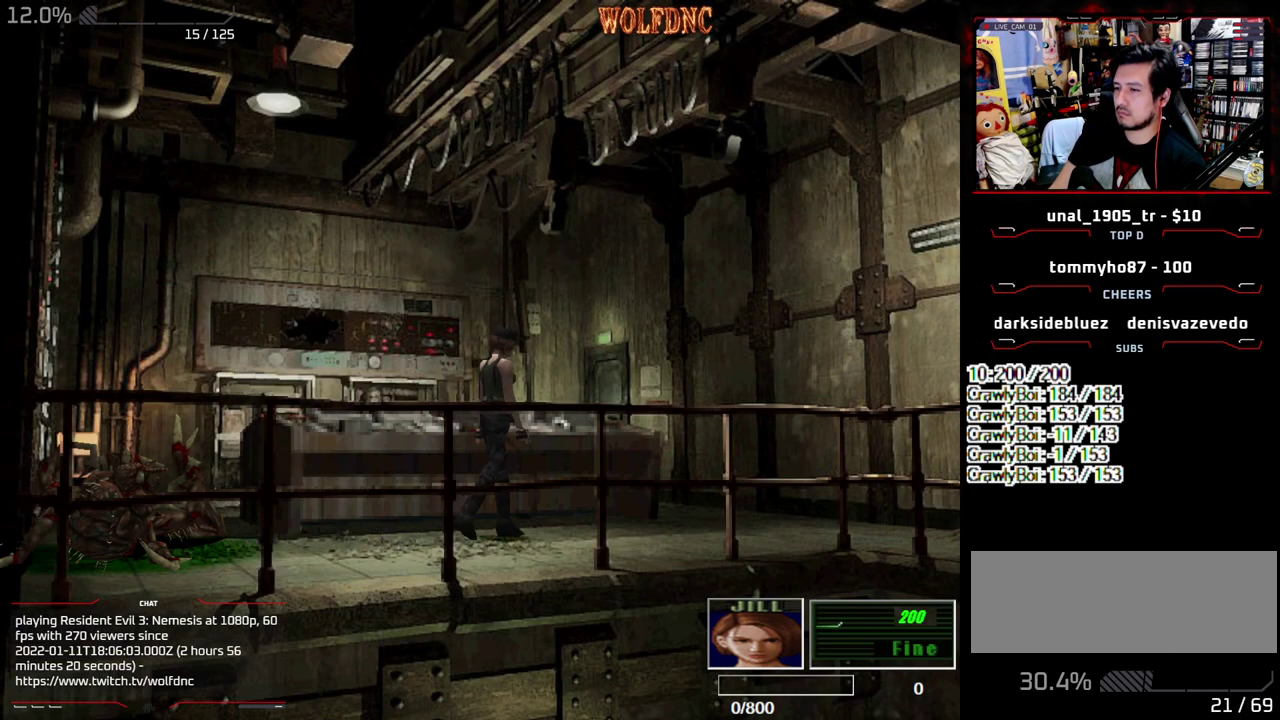
{"buttons": ["DPAD_UP"], "events": [[83, "DPAD_LEFT", "down"], [283, "DPAD_LEFT", "up"]]}
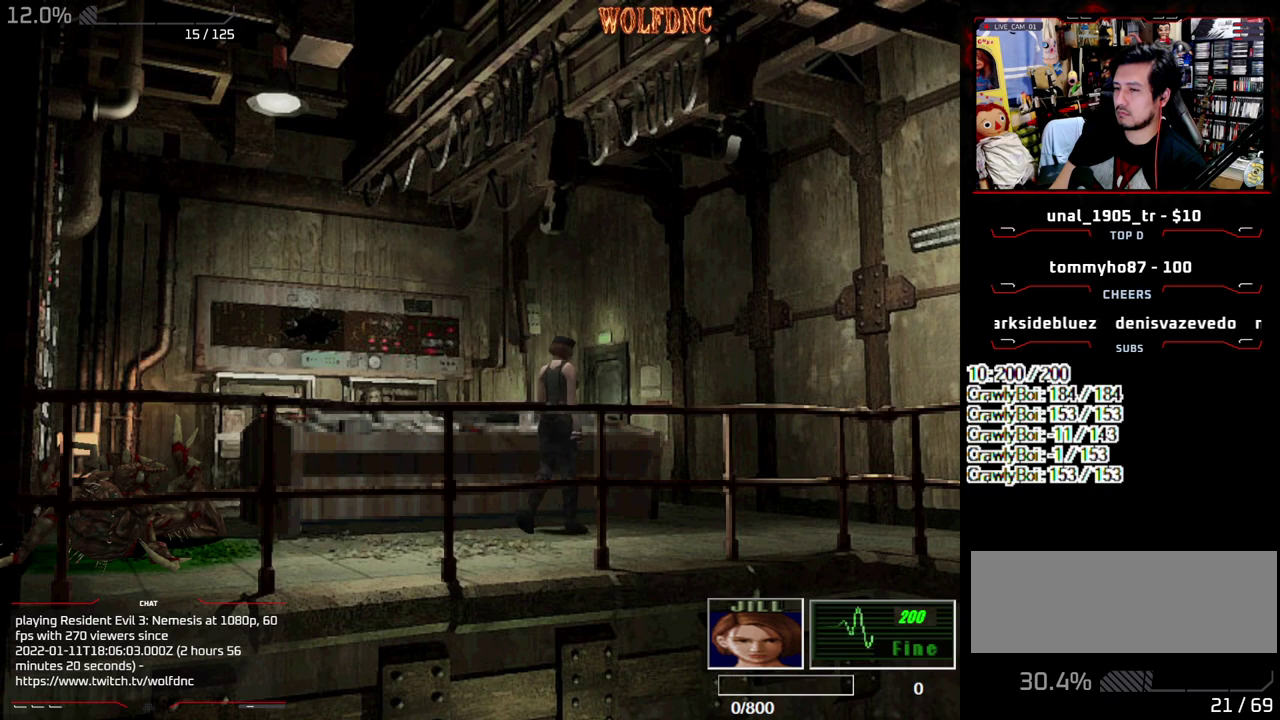
{"buttons": ["DPAD_UP"], "events": []}
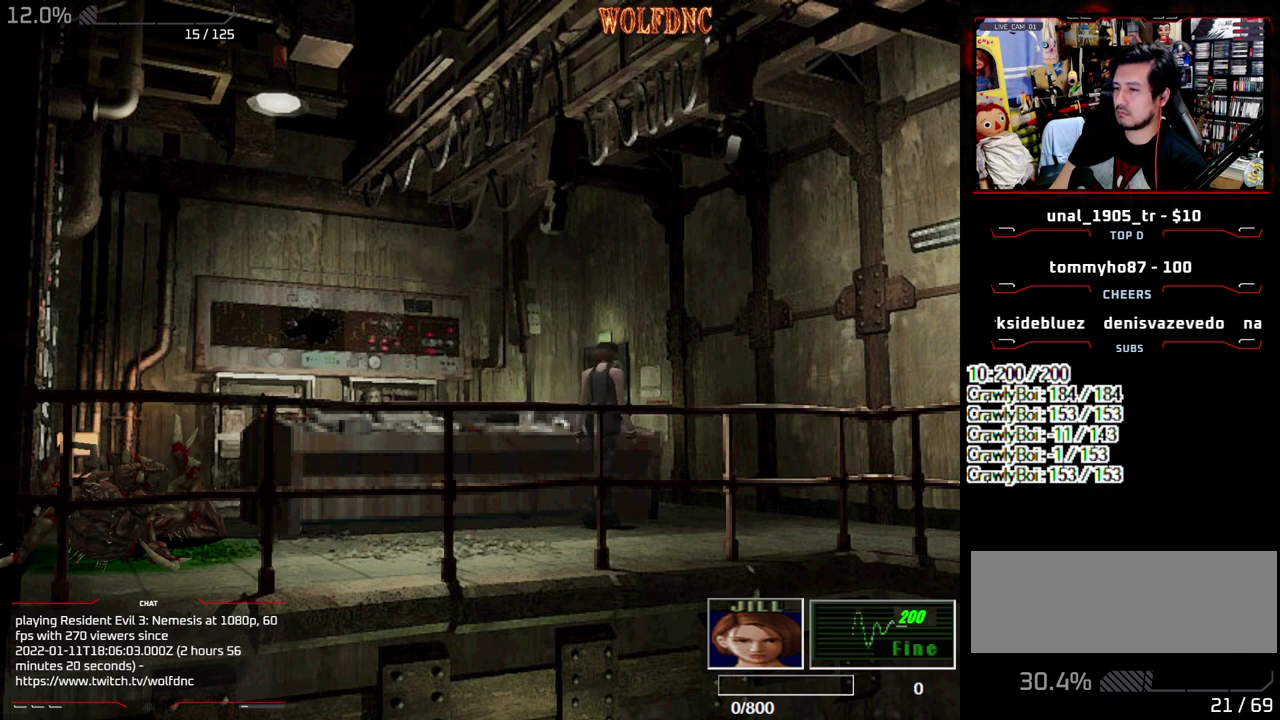
{"buttons": ["DPAD_UP"], "events": [[300, "DPAD_RIGHT", "down"], [400, "DPAD_RIGHT", "up"]]}
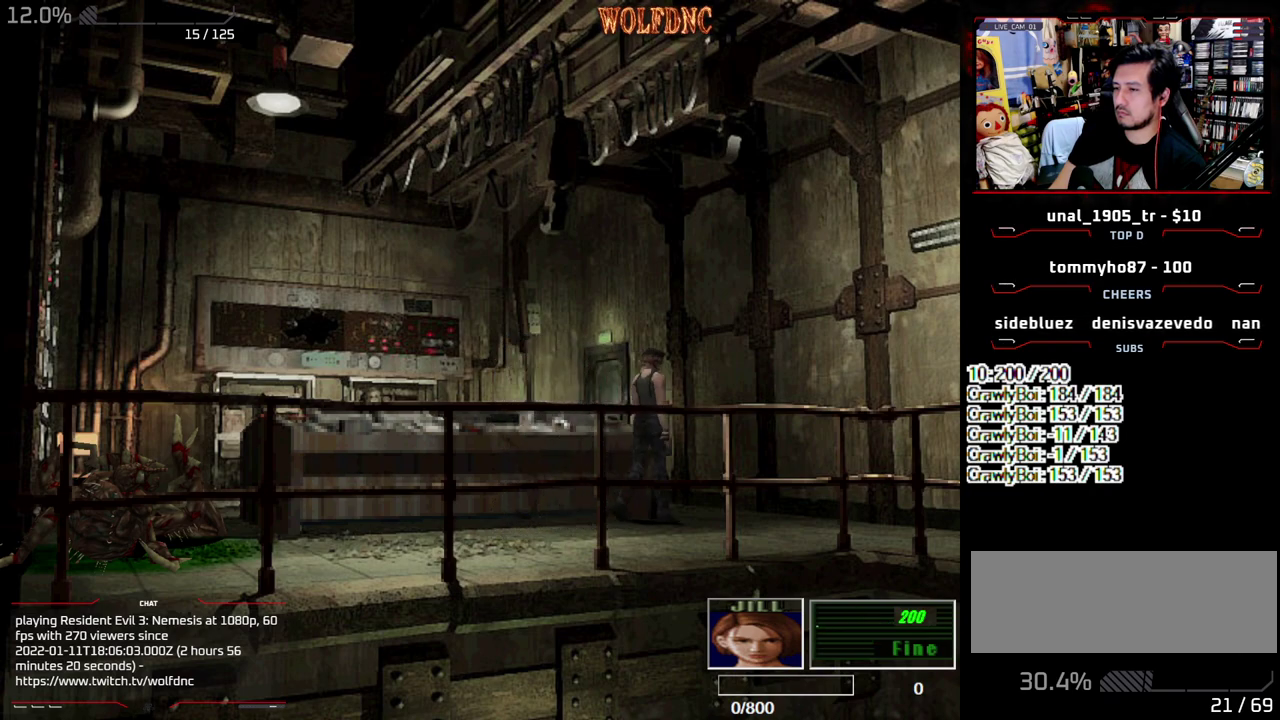
{"buttons": ["DPAD_UP", "DPAD_RIGHT"], "events": [[133, "DPAD_RIGHT", "down"], [317, "DPAD_RIGHT", "up"], [467, "DPAD_RIGHT", "down"]]}
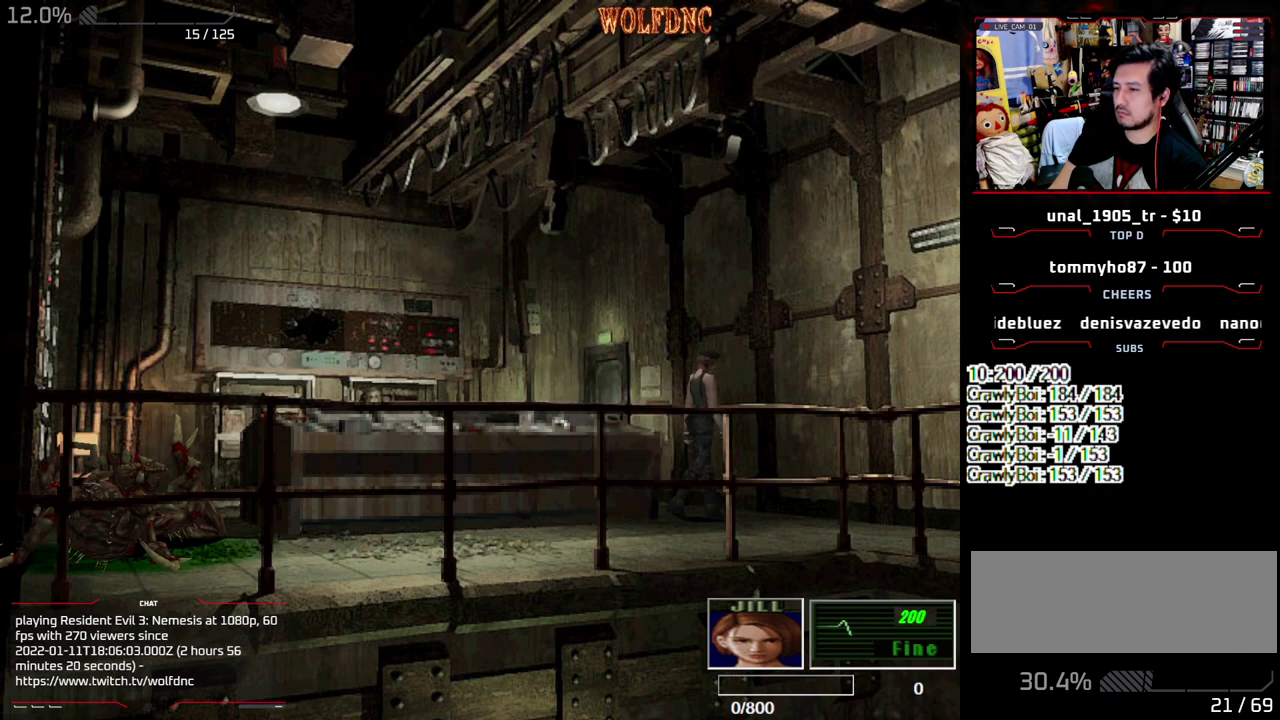
{"buttons": ["SQUARE", "DPAD_UP", "DPAD_RIGHT"], "events": [[50, "DPAD_RIGHT", "up"], [333, "SQUARE", "down"], [383, "DPAD_RIGHT", "down"]]}
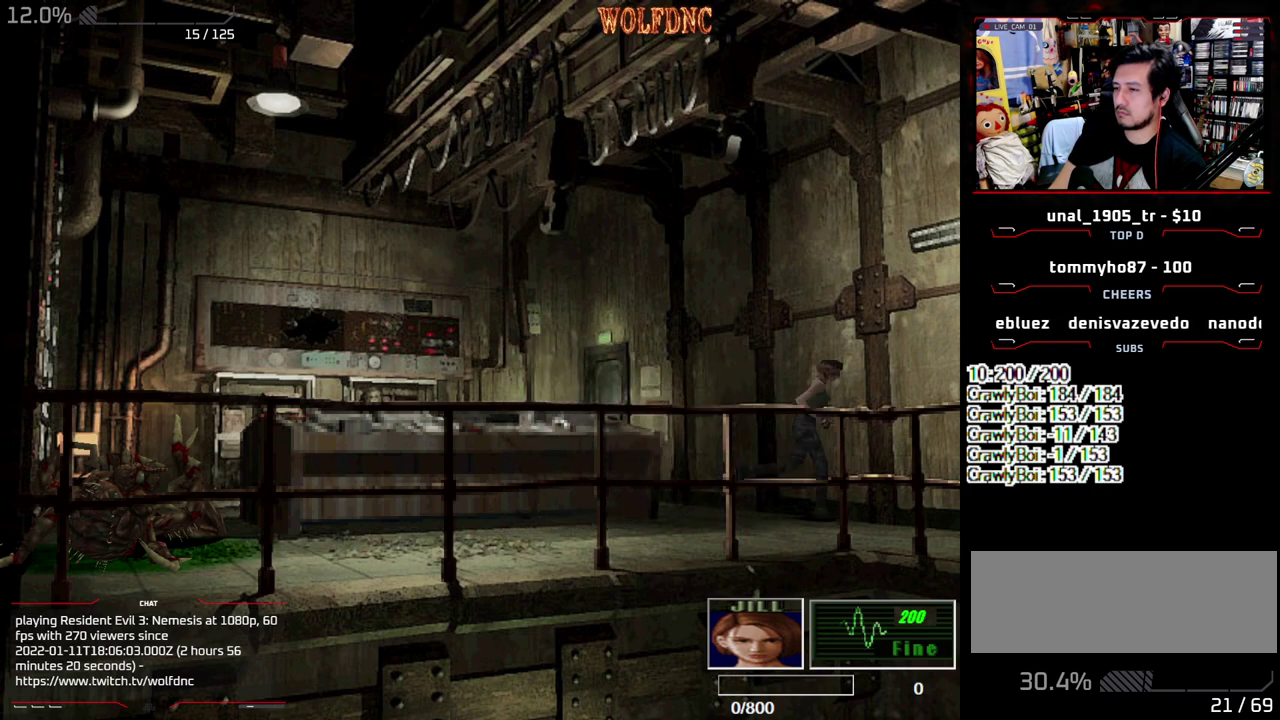
{"buttons": ["SQUARE", "DPAD_UP"], "events": [[67, "DPAD_RIGHT", "up"], [217, "DPAD_RIGHT", "down"], [300, "DPAD_RIGHT", "up"]]}
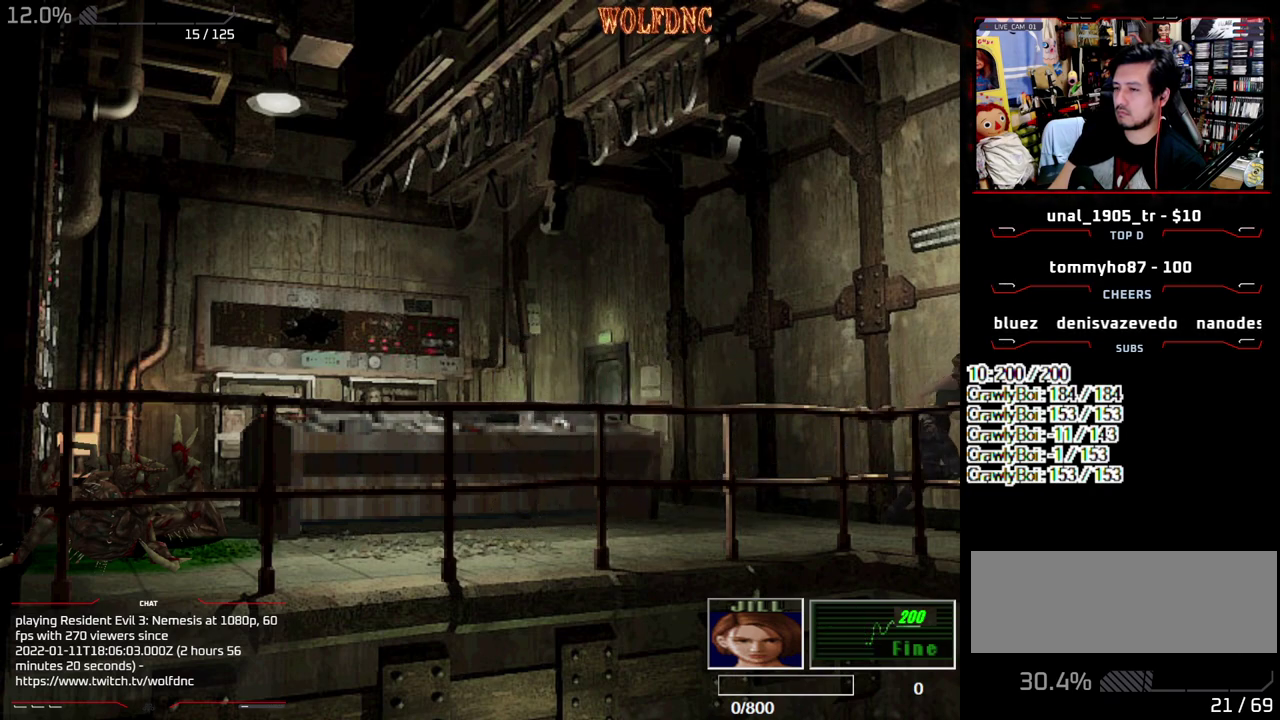
{"buttons": ["CROSS", "SQUARE", "DPAD_UP"], "events": [[83, "CROSS", "down"], [183, "CROSS", "up"], [233, "CROSS", "down"], [317, "CROSS", "up"], [367, "CROSS", "down"]]}